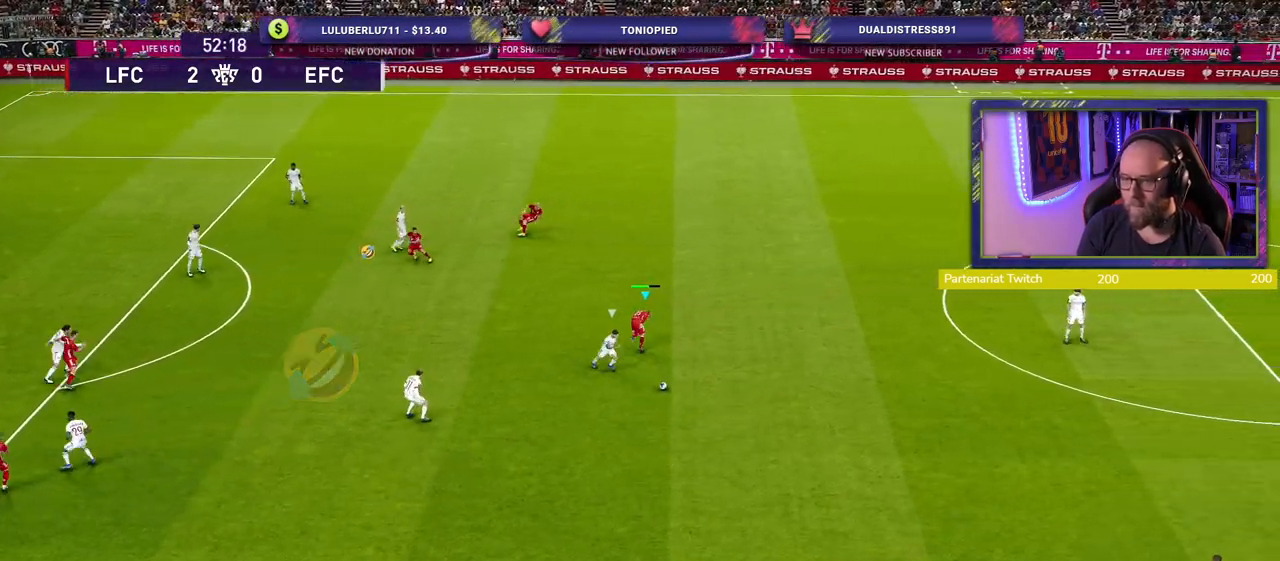
Gameplay with a controller (PlayStation layout); each line is a JSON object with the inputs held at the frame after it. "events" lists button and stick changes between this image and that frame as [ms after this image, input, new state], when the widget could be followed in between.
{"buttons": ["R2"], "left_stick": "down-right", "right_stick": "center", "events": [[300, "L1", "down"], [400, "L1", "up"]]}
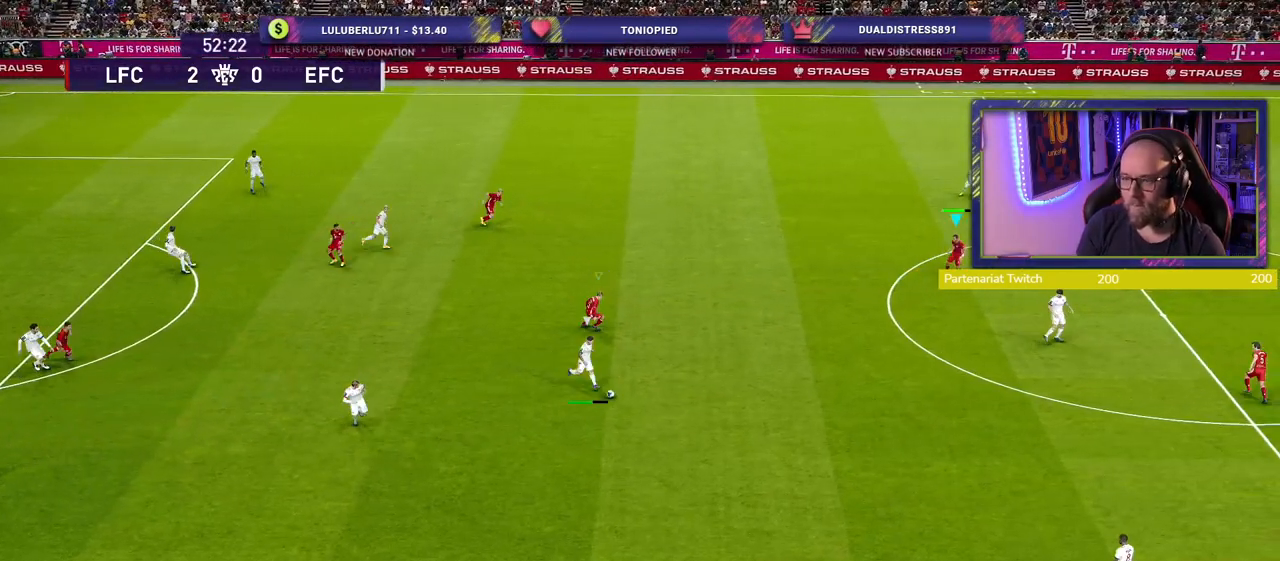
{"buttons": ["R2"], "left_stick": "down-right", "right_stick": "center", "events": []}
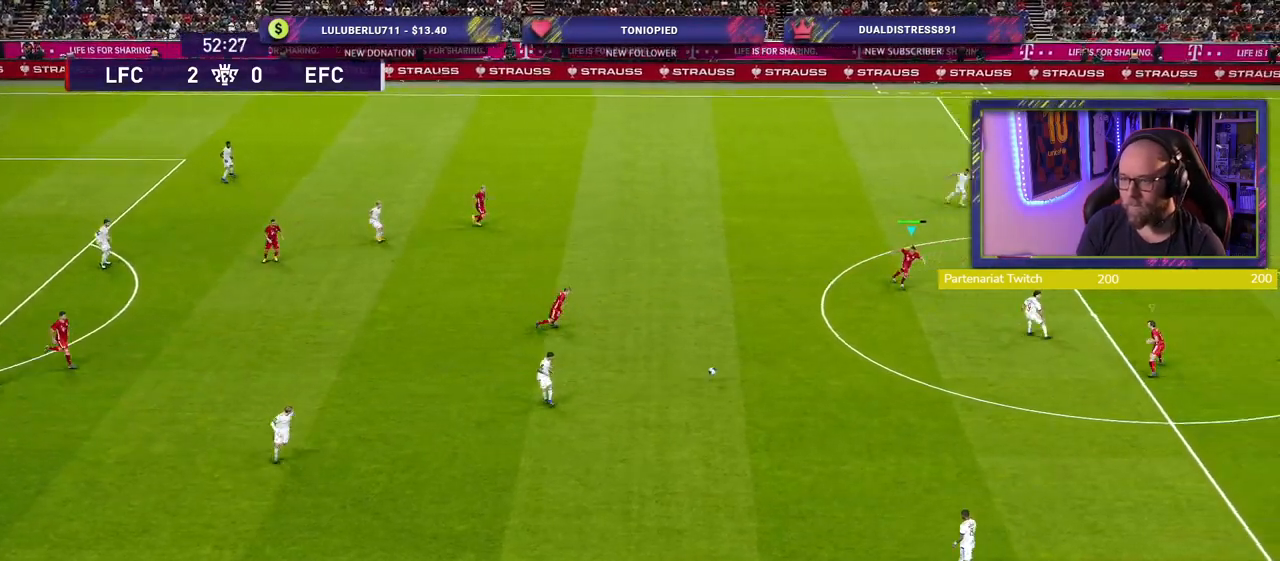
{"buttons": ["R2"], "left_stick": "down-right", "right_stick": "center", "events": []}
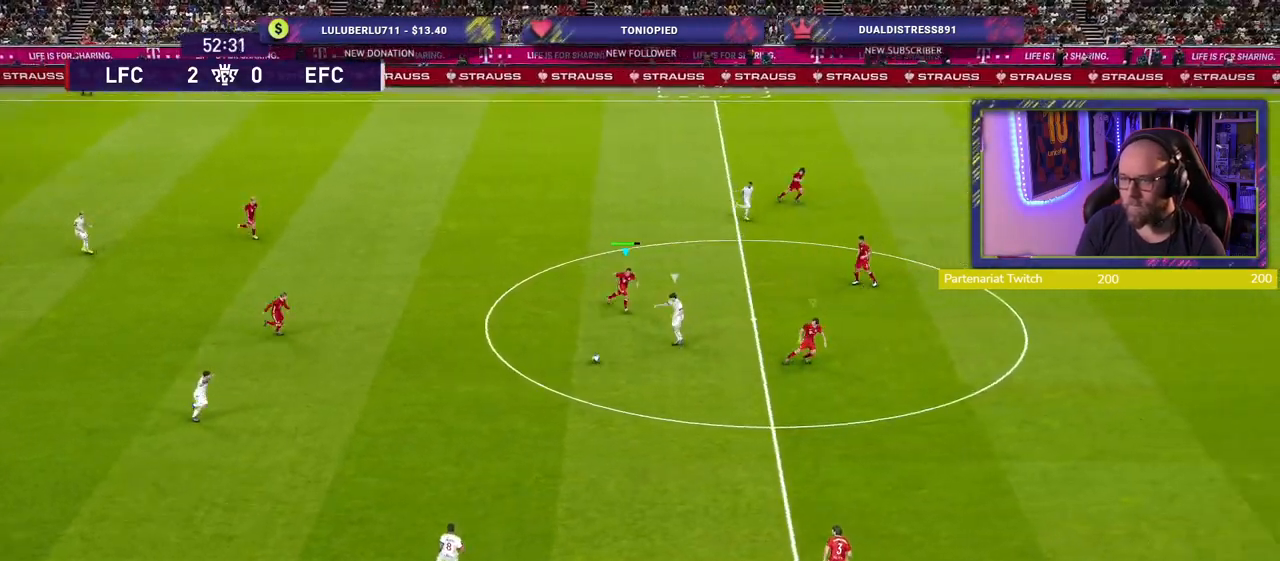
{"buttons": ["R2"], "left_stick": "down-right", "right_stick": "center", "events": []}
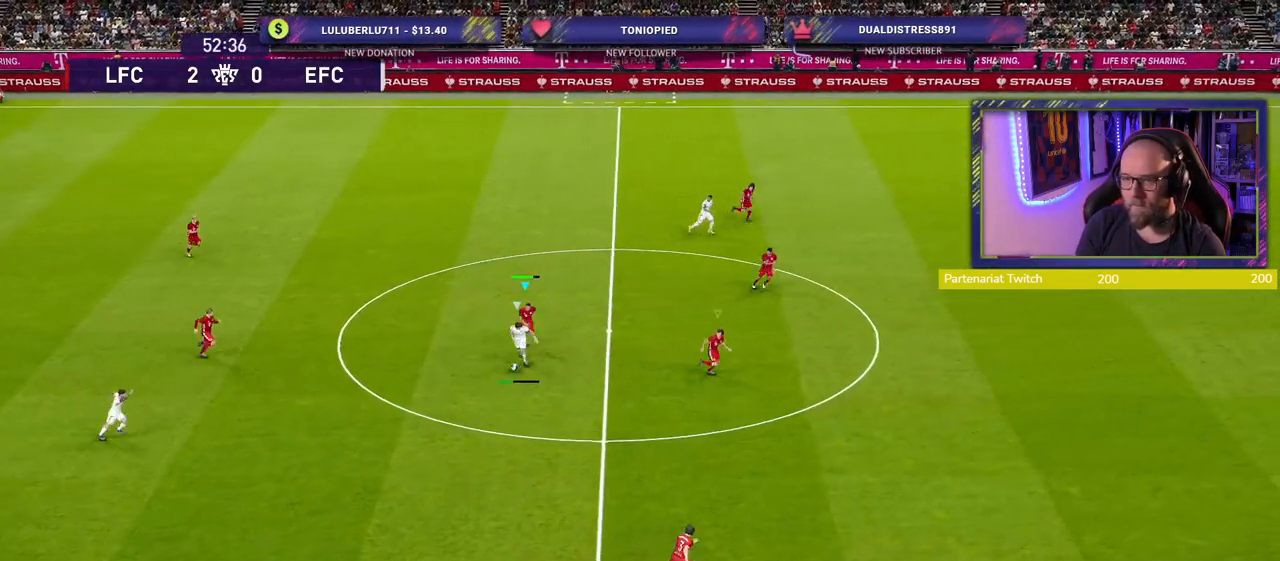
{"buttons": ["L2", "R2"], "left_stick": "down-right", "right_stick": "center", "events": [[480, "L2", "down"]]}
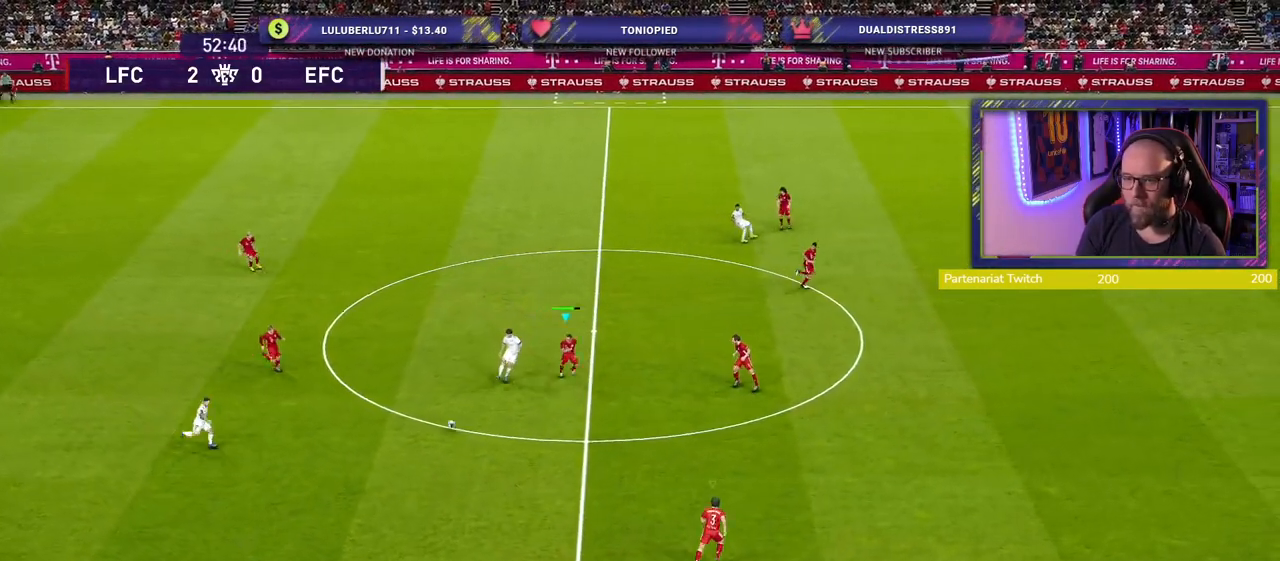
{"buttons": ["SQUARE", "L2", "R2"], "left_stick": "up-right", "right_stick": "center", "events": [[80, "left_stick", "up-right"], [180, "SQUARE", "down"]]}
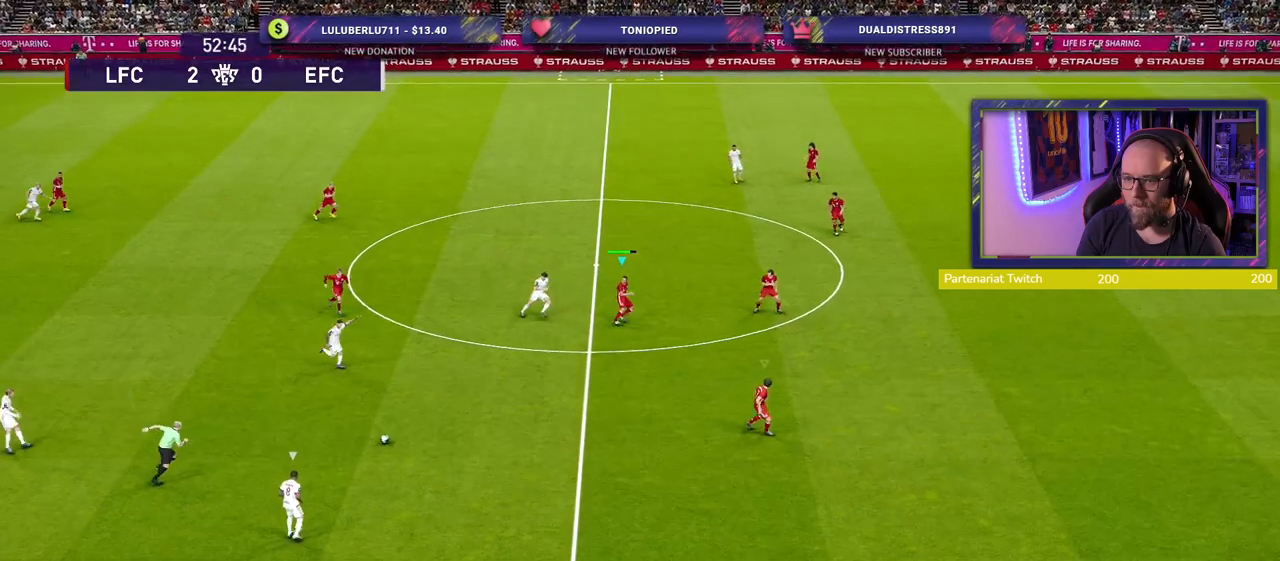
{"buttons": ["SQUARE", "L2", "R2"], "left_stick": "down-right", "right_stick": "center", "events": [[240, "left_stick", "down-right"]]}
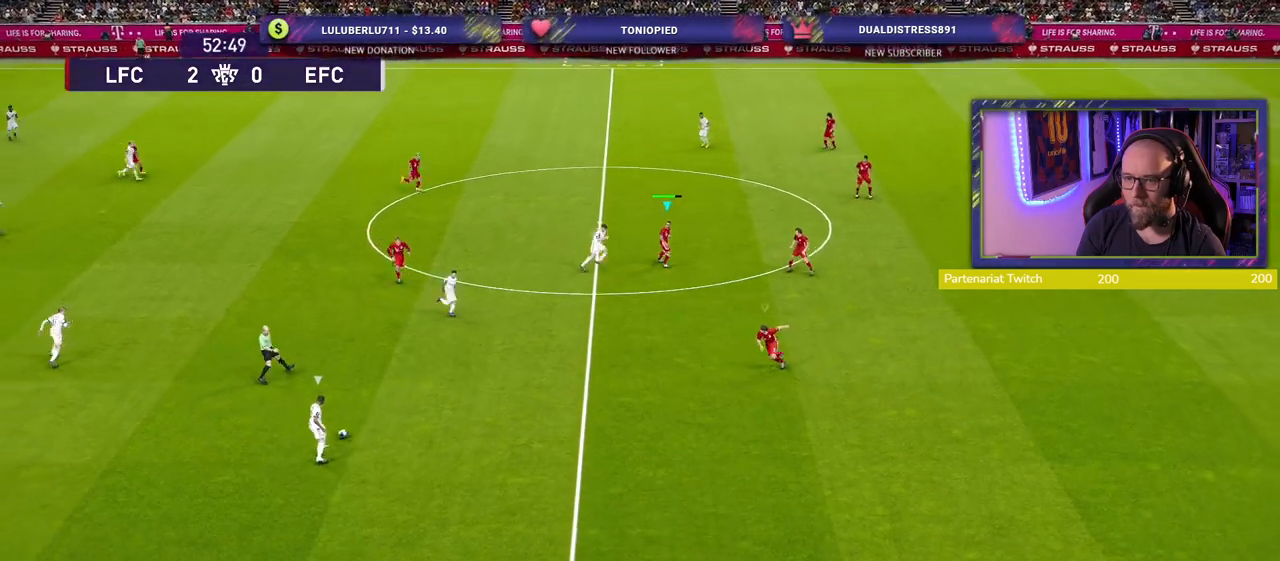
{"buttons": ["SQUARE", "L2", "R2"], "left_stick": "down-right", "right_stick": "center", "events": []}
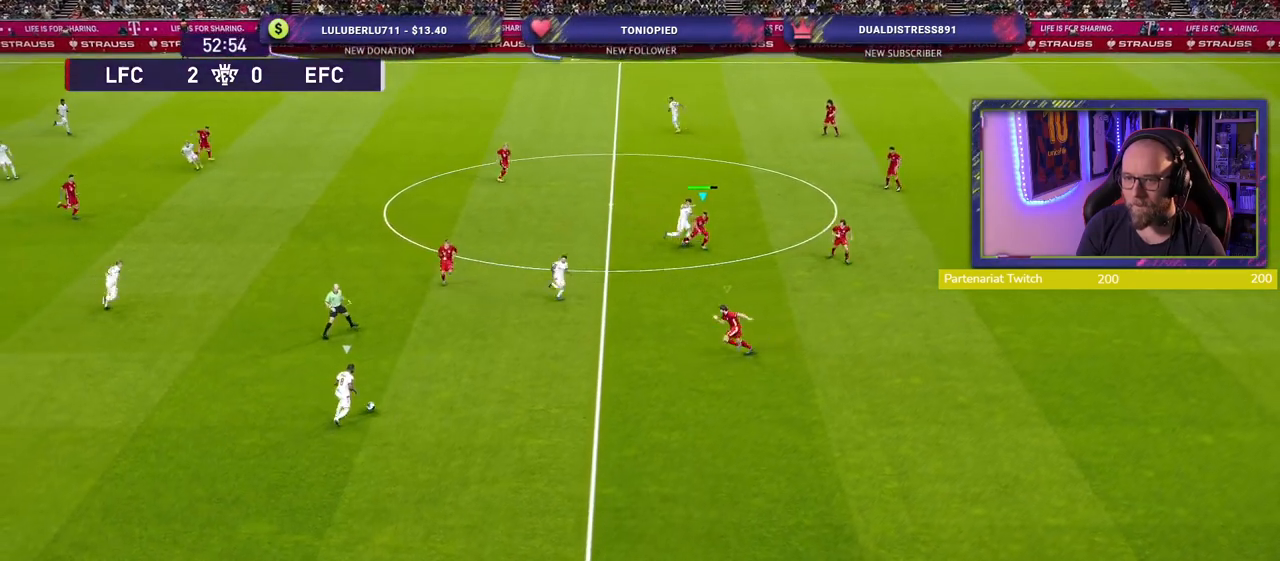
{"buttons": ["SQUARE", "L2", "R2"], "left_stick": "down-right", "right_stick": "center", "events": []}
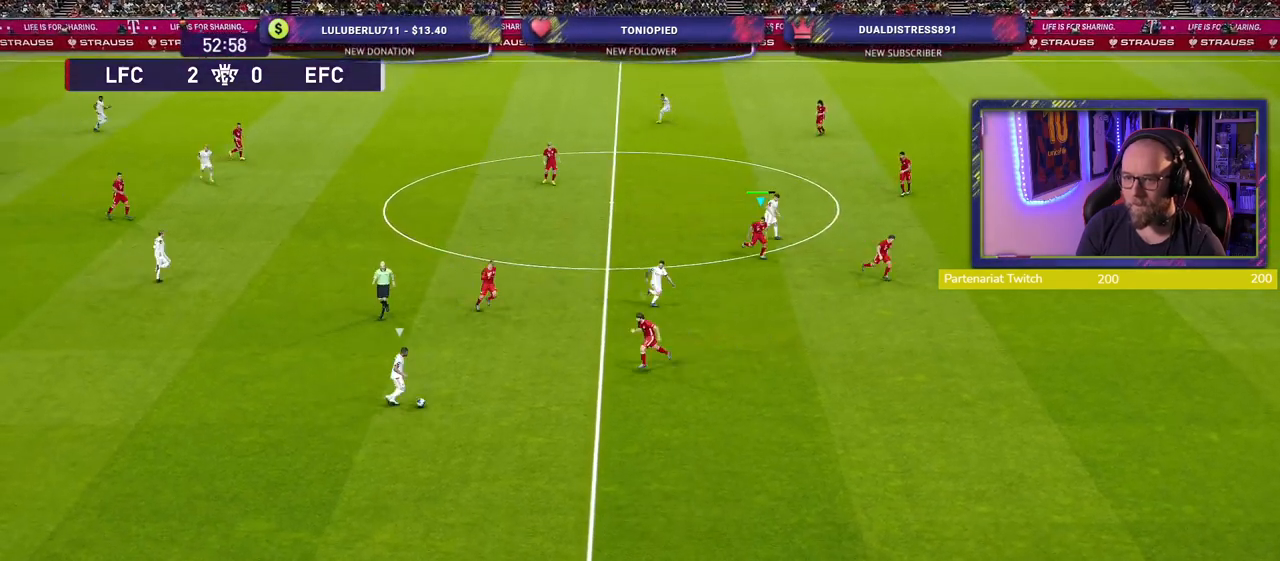
{"buttons": ["SQUARE", "L2", "R2"], "left_stick": "down-right", "right_stick": "center", "events": []}
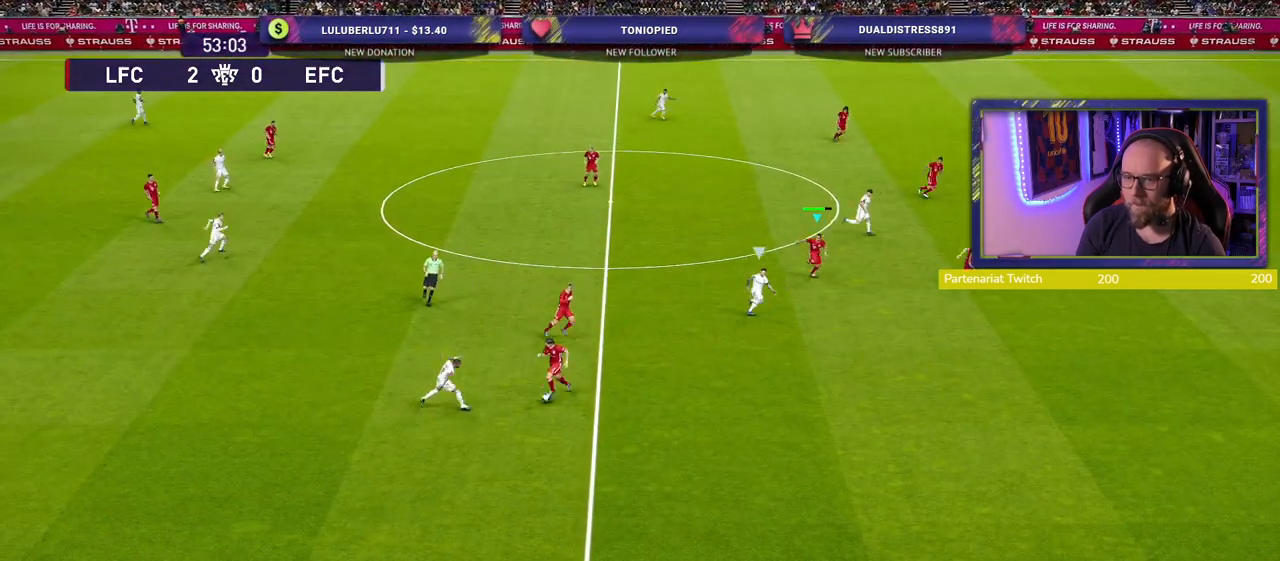
{"buttons": ["SQUARE", "R2"], "left_stick": "down-right", "right_stick": "center", "events": [[480, "L2", "up"]]}
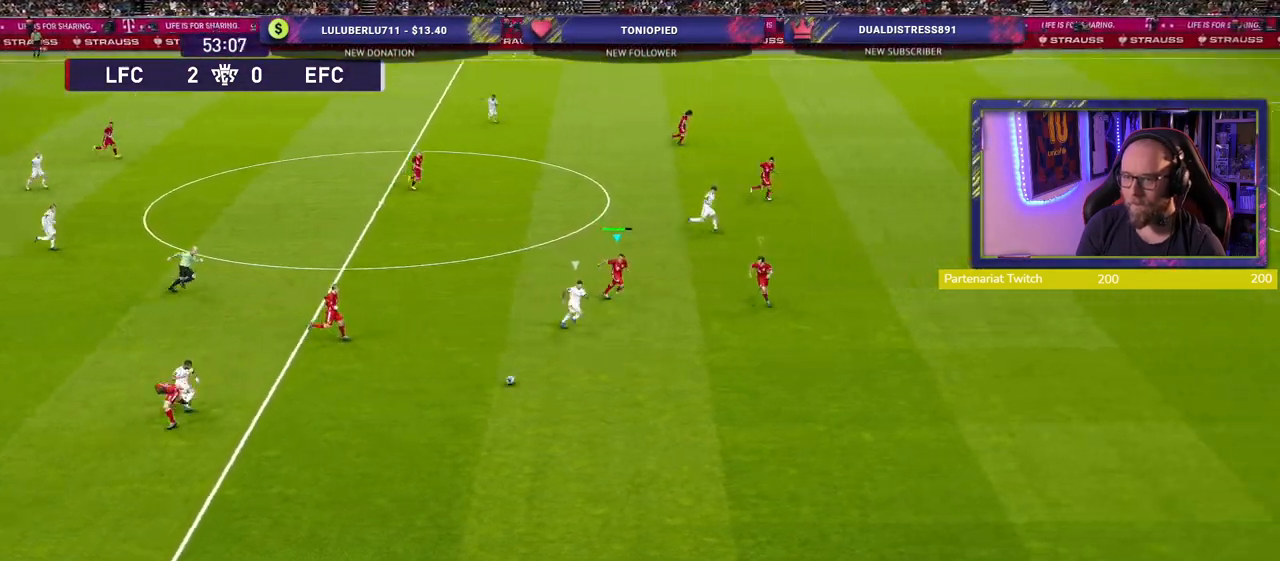
{"buttons": ["R2"], "left_stick": "down-right", "right_stick": "center", "events": [[240, "SQUARE", "up"]]}
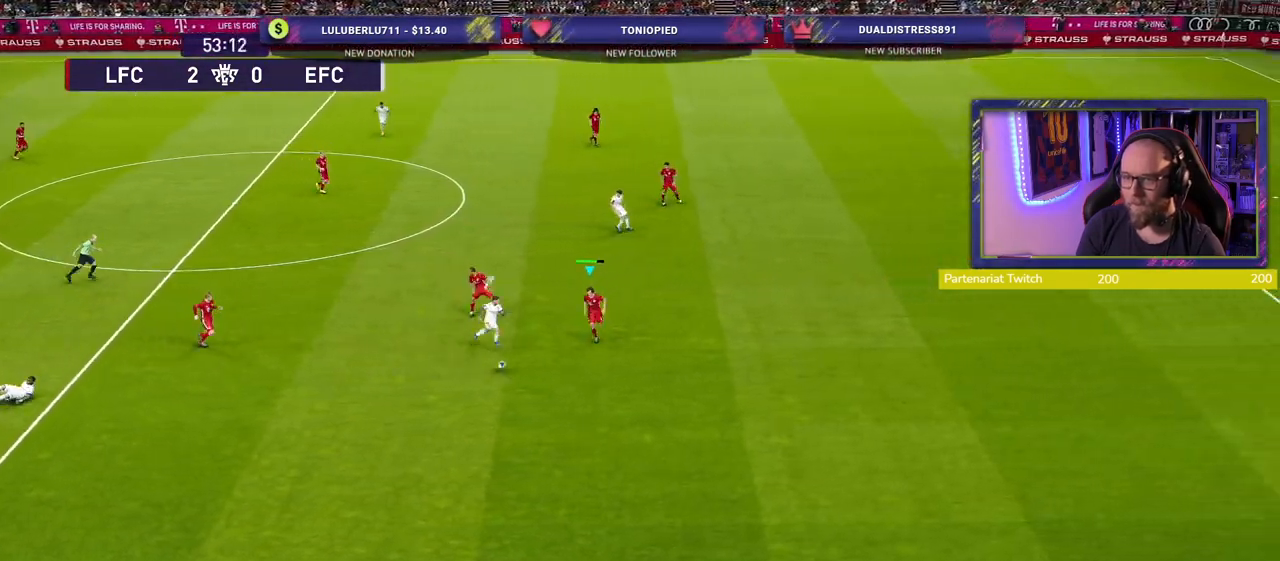
{"buttons": ["R2"], "left_stick": "down-right", "right_stick": "center", "events": []}
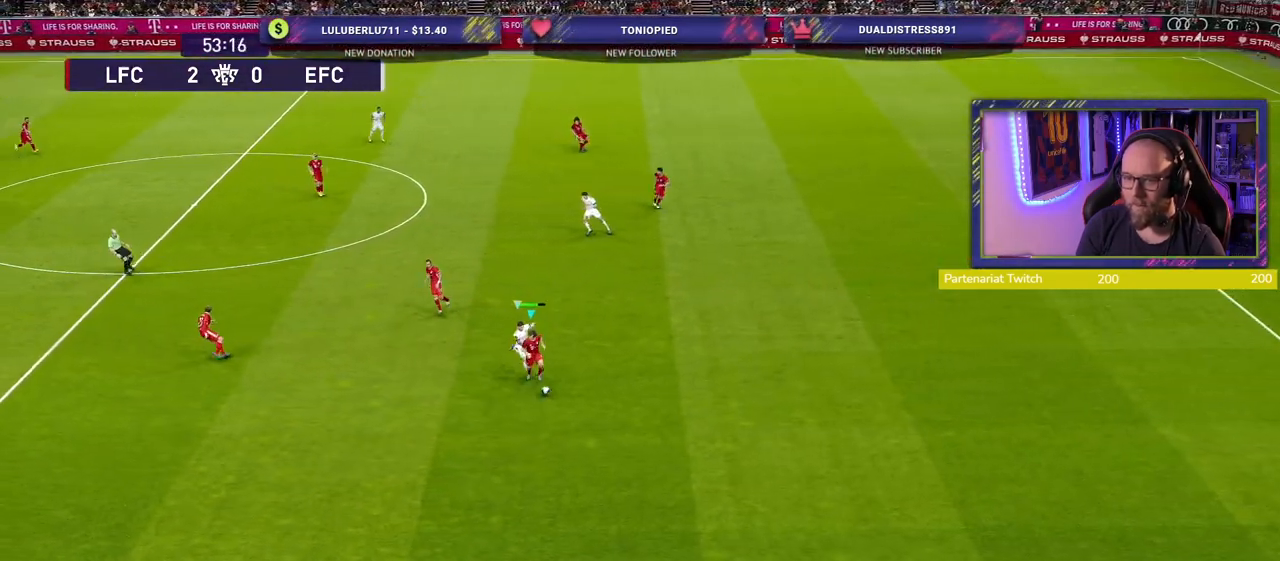
{"buttons": [], "left_stick": "down-left", "right_stick": "center", "events": [[120, "left_stick", "down-left"], [140, "R2", "up"]]}
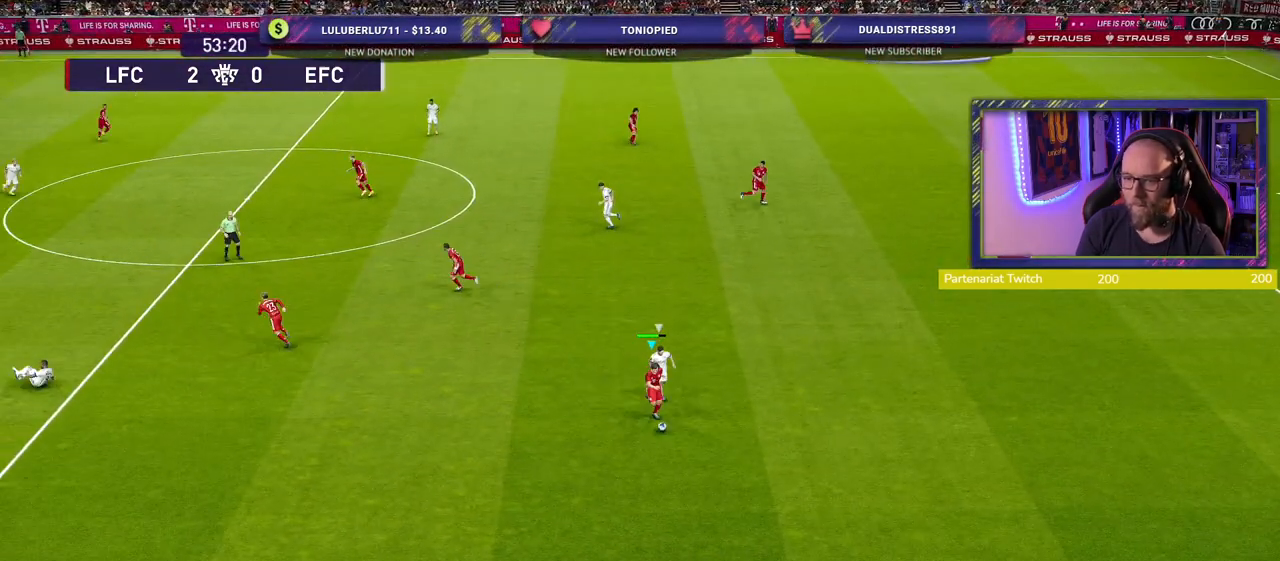
{"buttons": [], "left_stick": "up-left", "right_stick": "center", "events": [[300, "CROSS", "down"], [320, "left_stick", "up-left"], [420, "CROSS", "up"]]}
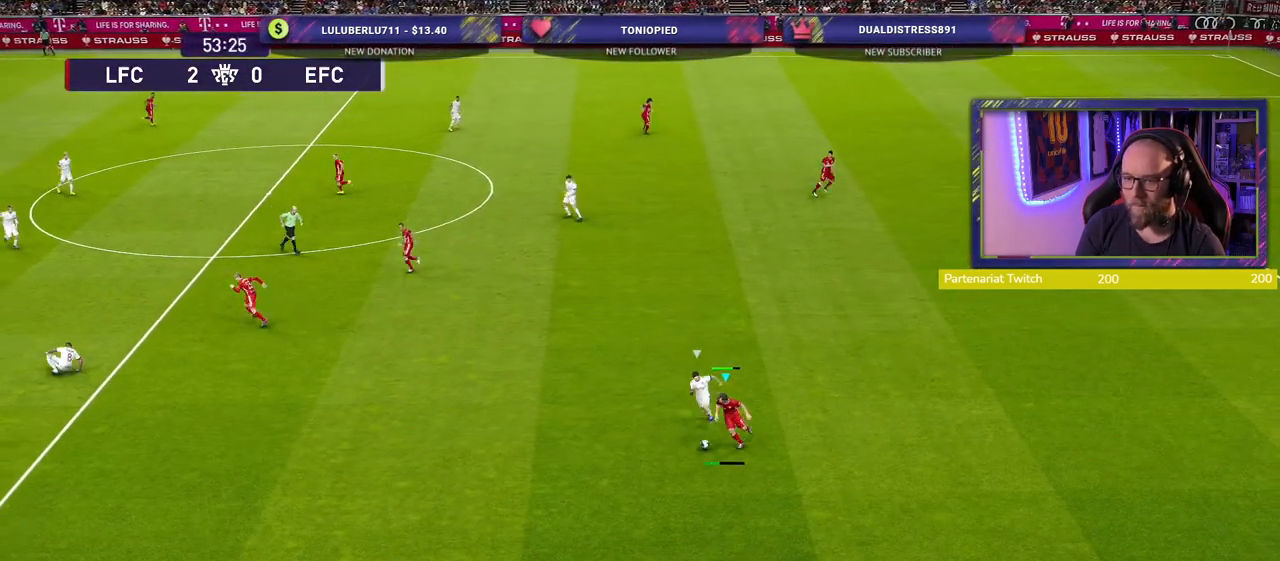
{"buttons": [], "left_stick": "center", "right_stick": "center", "events": [[200, "left_stick", "center"]]}
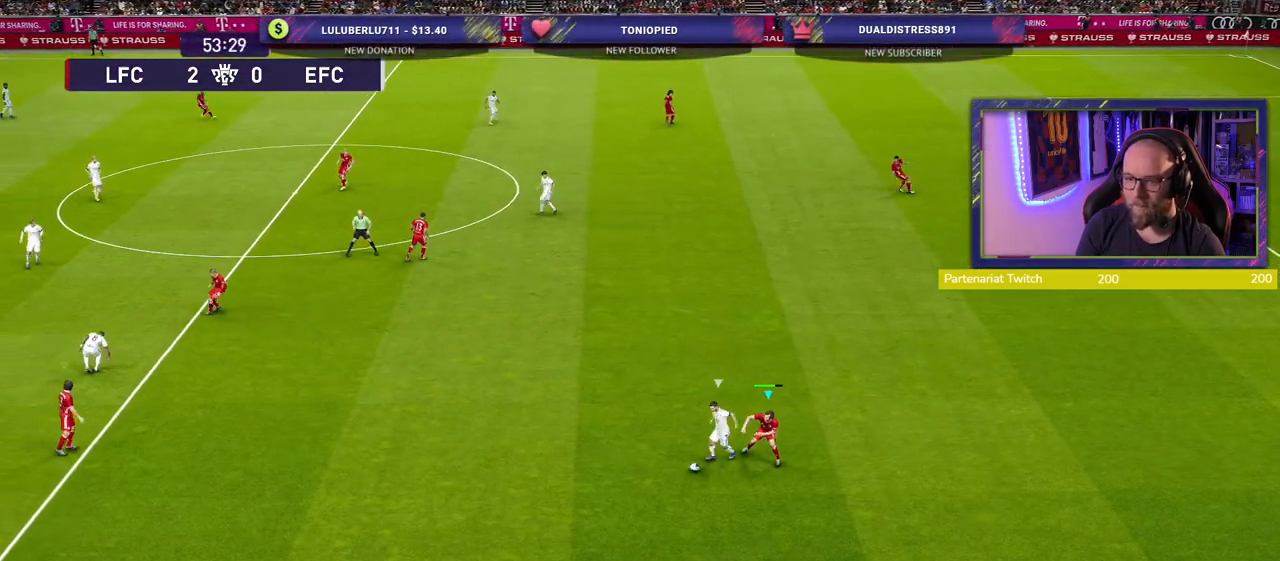
{"buttons": ["R2"], "left_stick": "down-right", "right_stick": "center", "events": [[40, "R2", "down"], [40, "left_stick", "down-left"], [180, "left_stick", "left"], [480, "left_stick", "down-right"]]}
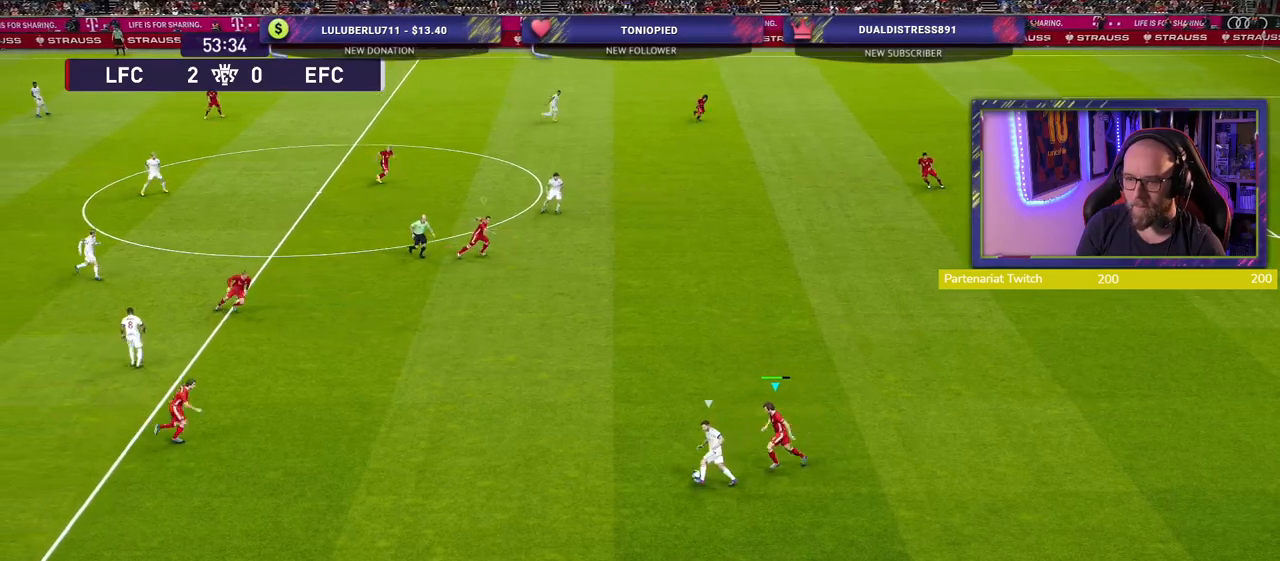
{"buttons": ["L2", "R2"], "left_stick": "up-right", "right_stick": "center", "events": [[20, "R2", "up"], [120, "R2", "down"], [320, "L2", "down"], [360, "left_stick", "up-right"]]}
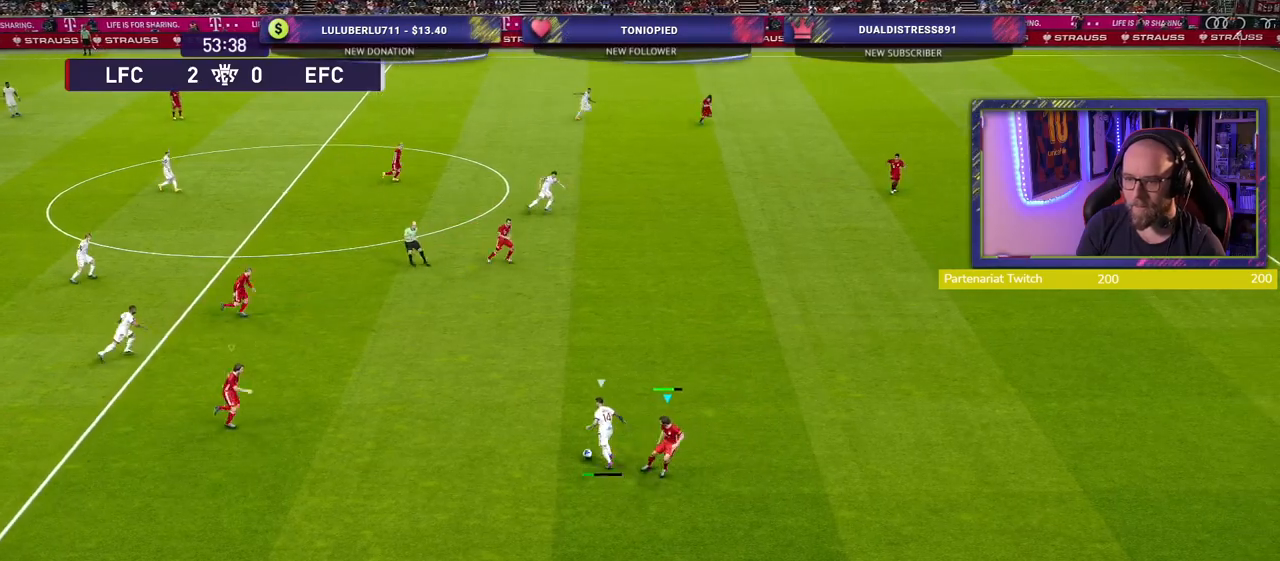
{"buttons": ["R2"], "left_stick": "right", "right_stick": "center", "events": [[220, "L2", "up"], [300, "L1", "down"], [400, "left_stick", "right"], [440, "L1", "up"]]}
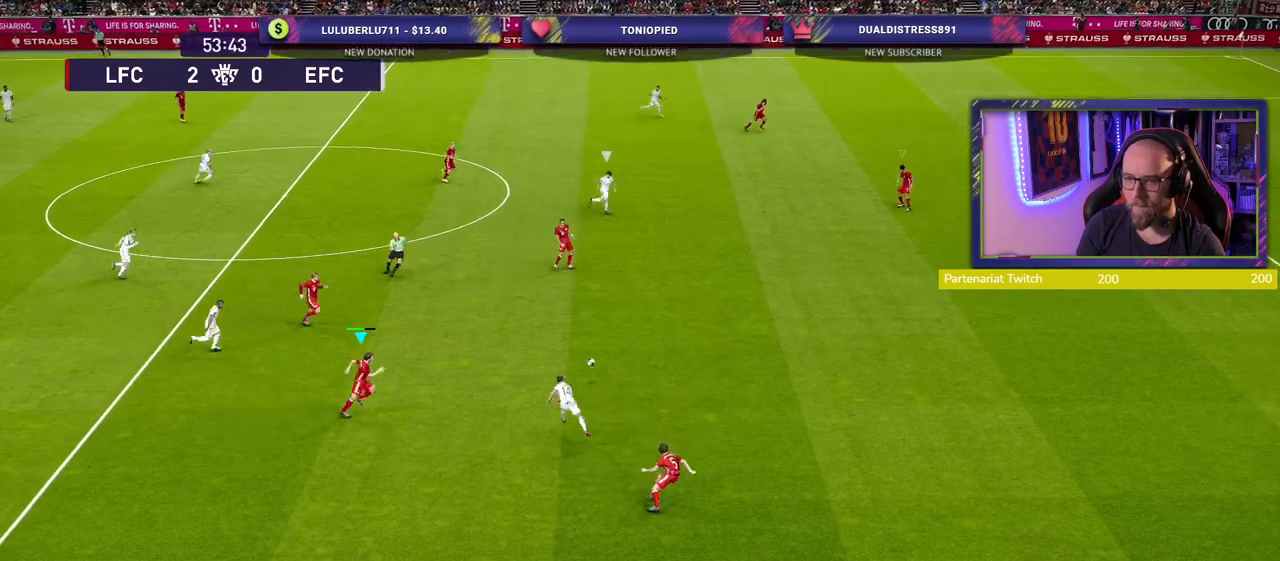
{"buttons": ["L1", "R2"], "left_stick": "right", "right_stick": "center", "events": [[80, "L1", "down"], [220, "L1", "up"], [500, "L1", "down"]]}
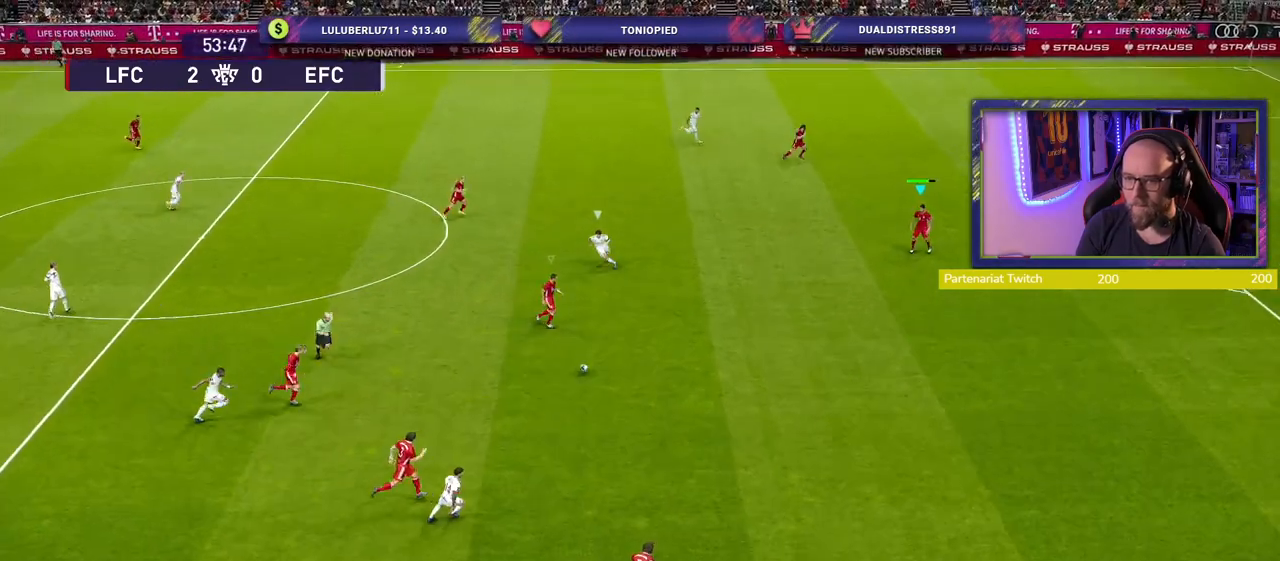
{"buttons": ["R2"], "left_stick": "right", "right_stick": "center", "events": [[140, "L1", "up"]]}
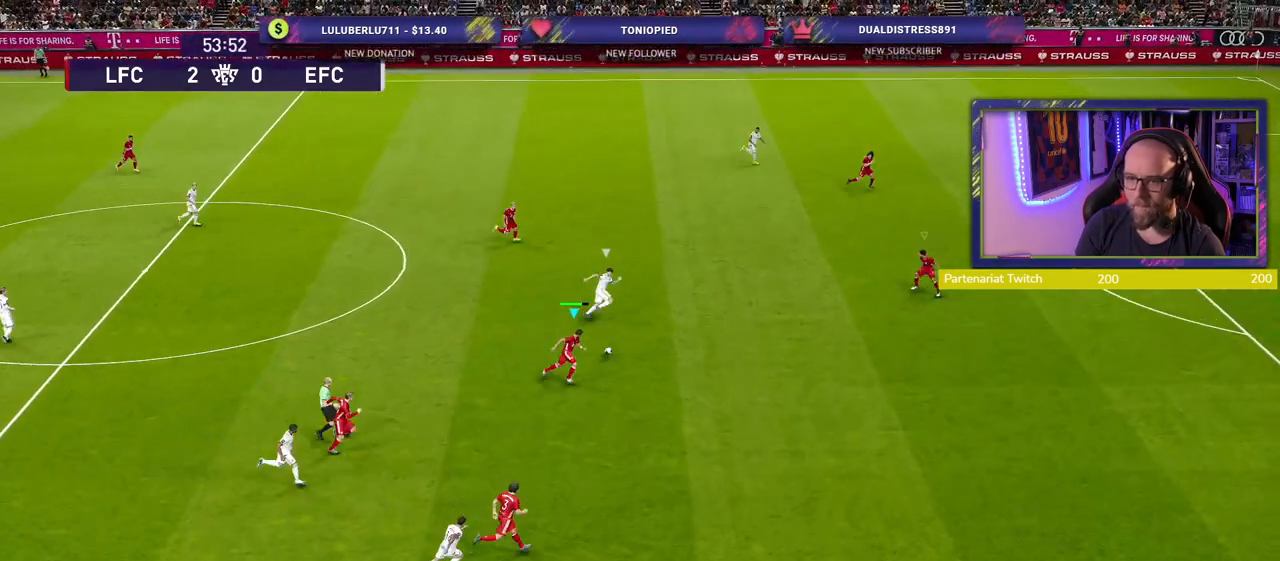
{"buttons": ["R2"], "left_stick": "up-right", "right_stick": "center", "events": [[160, "left_stick", "up-right"]]}
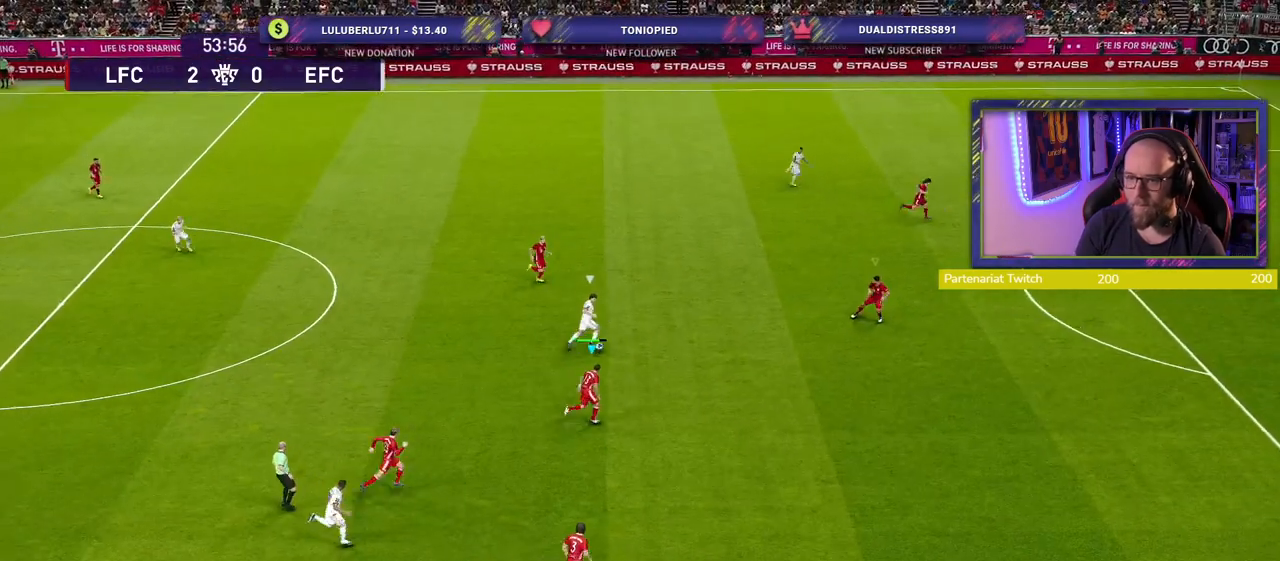
{"buttons": ["R2"], "left_stick": "up-right", "right_stick": "center", "events": []}
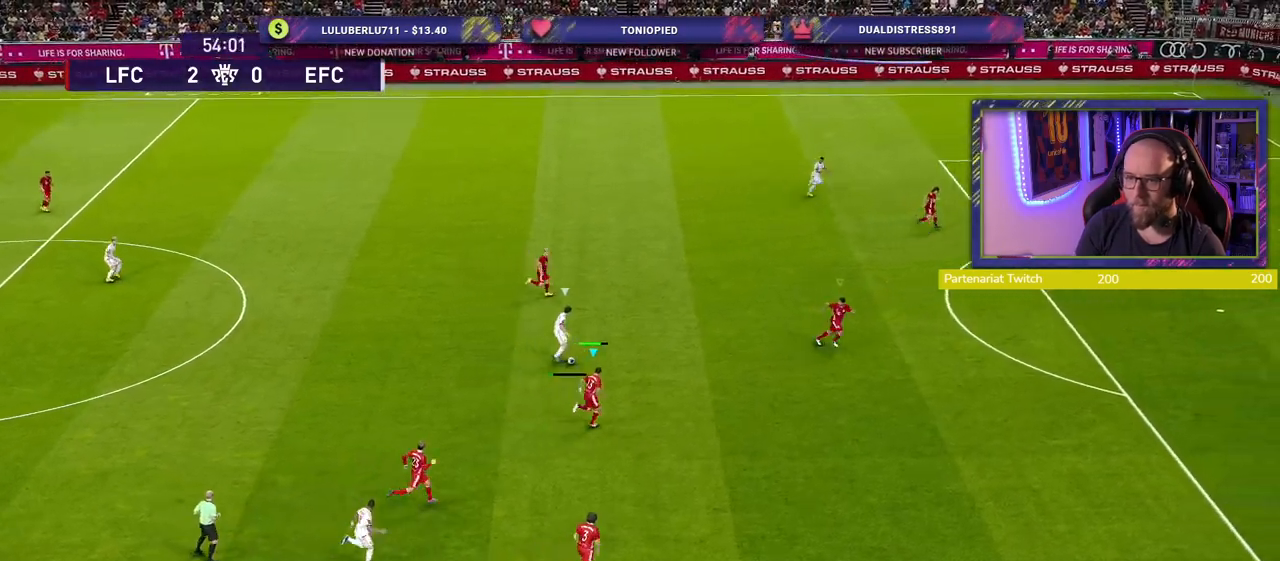
{"buttons": ["R2"], "left_stick": "up-right", "right_stick": "center", "events": []}
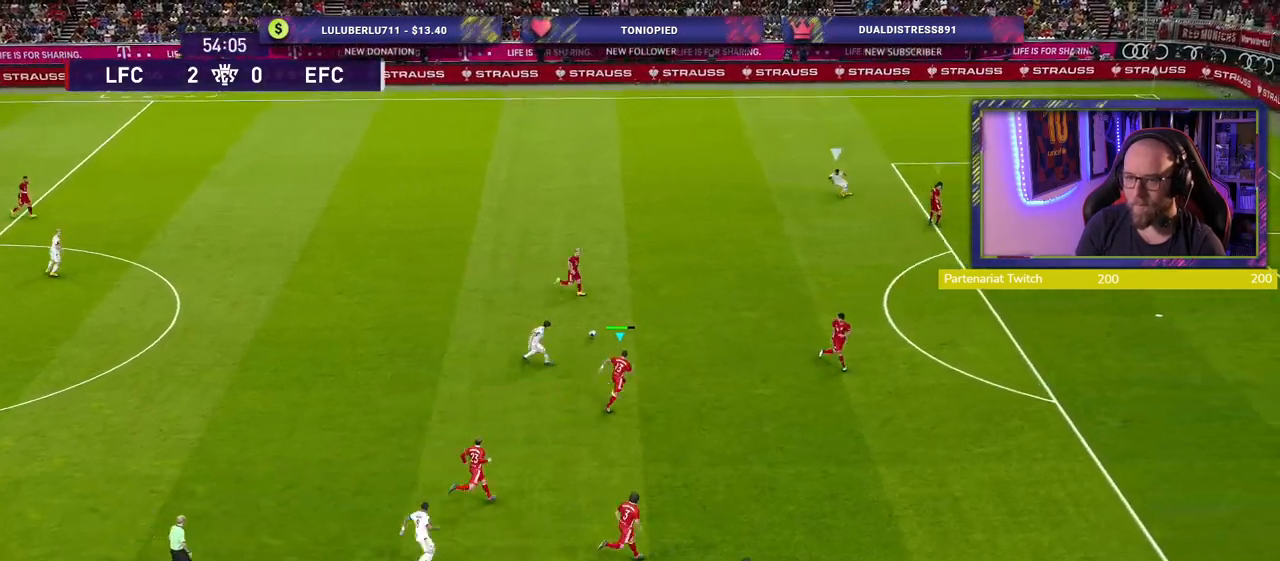
{"buttons": ["R2"], "left_stick": "up-right", "right_stick": "center", "events": []}
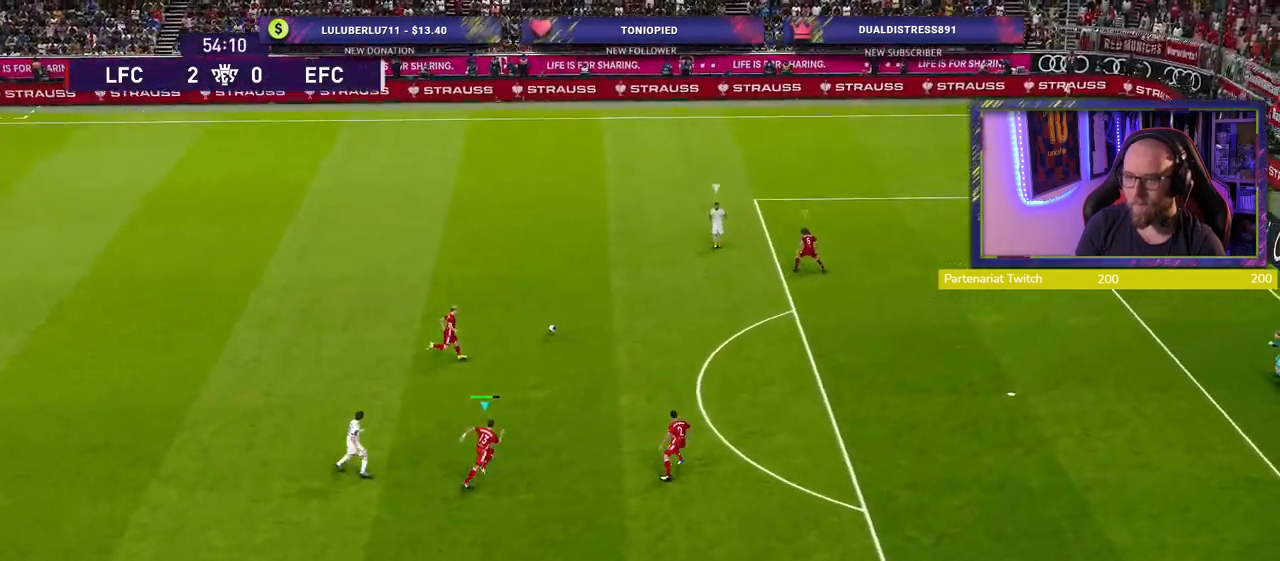
{"buttons": ["SQUARE", "R2"], "left_stick": "up-right", "right_stick": "center", "events": [[220, "SQUARE", "down"]]}
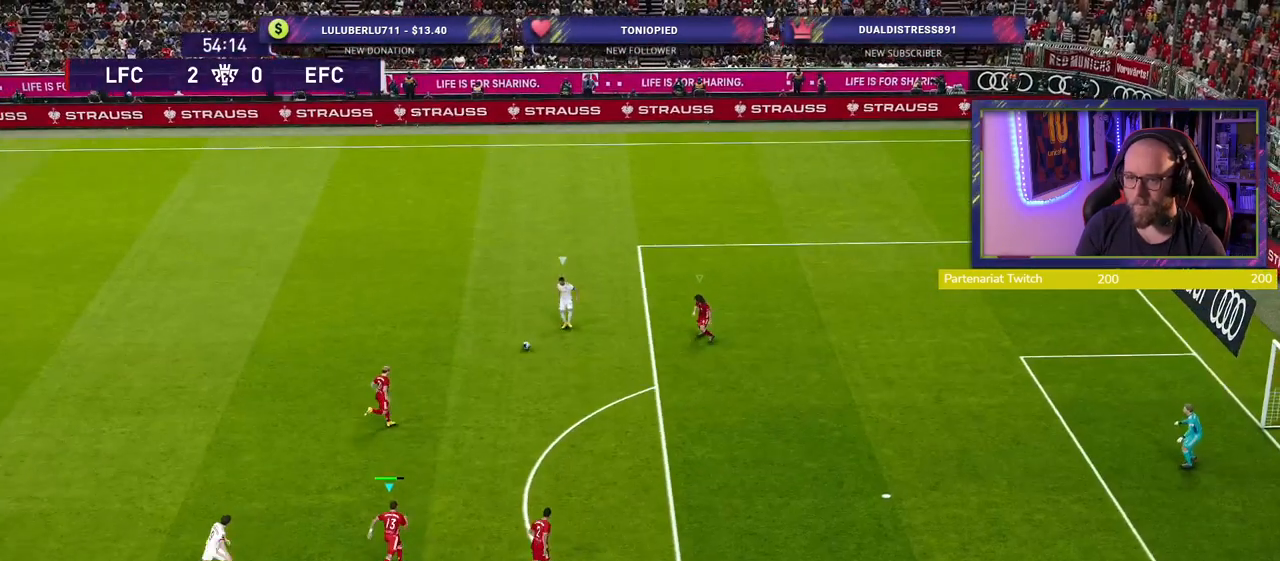
{"buttons": ["SQUARE", "L2", "R2"], "left_stick": "up-right", "right_stick": "center", "events": [[280, "L2", "down"]]}
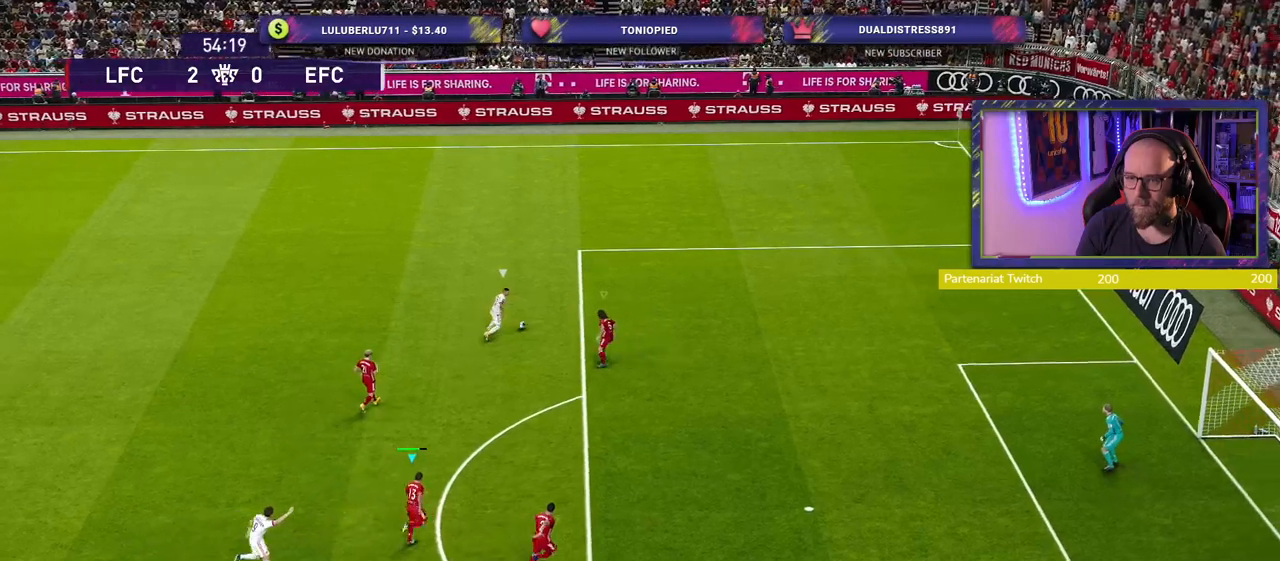
{"buttons": ["SQUARE", "R2"], "left_stick": "up-right", "right_stick": "center", "events": [[40, "L2", "up"], [120, "L1", "down"], [300, "L1", "up"]]}
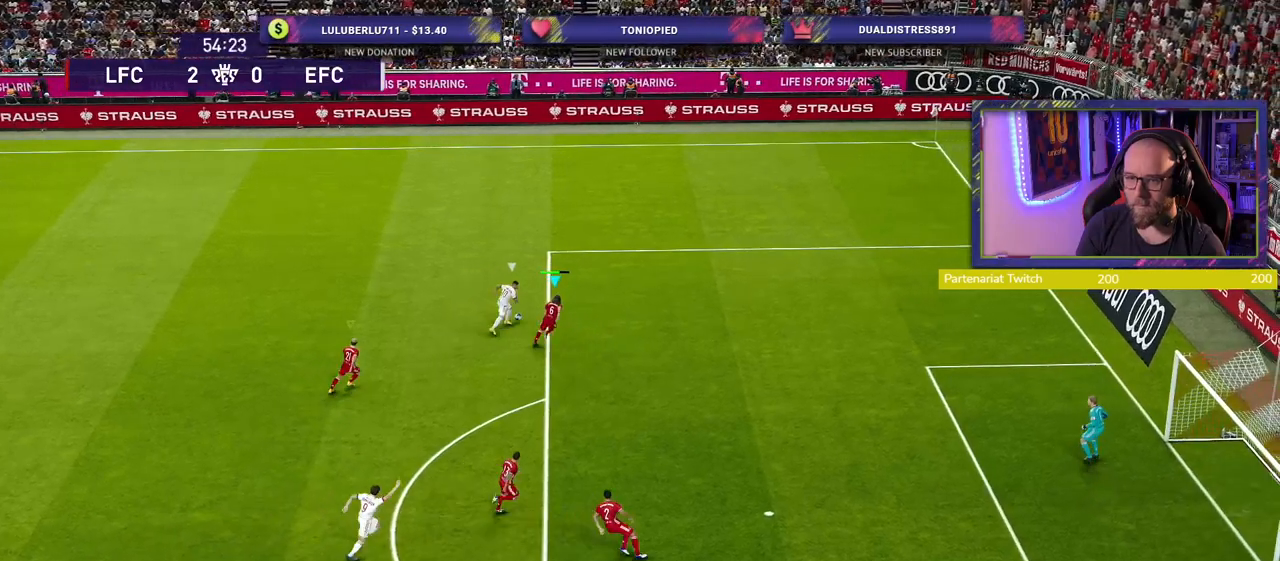
{"buttons": ["CROSS"], "left_stick": "up-right", "right_stick": "center", "events": [[40, "SQUARE", "up"], [60, "CROSS", "down"], [380, "R2", "up"]]}
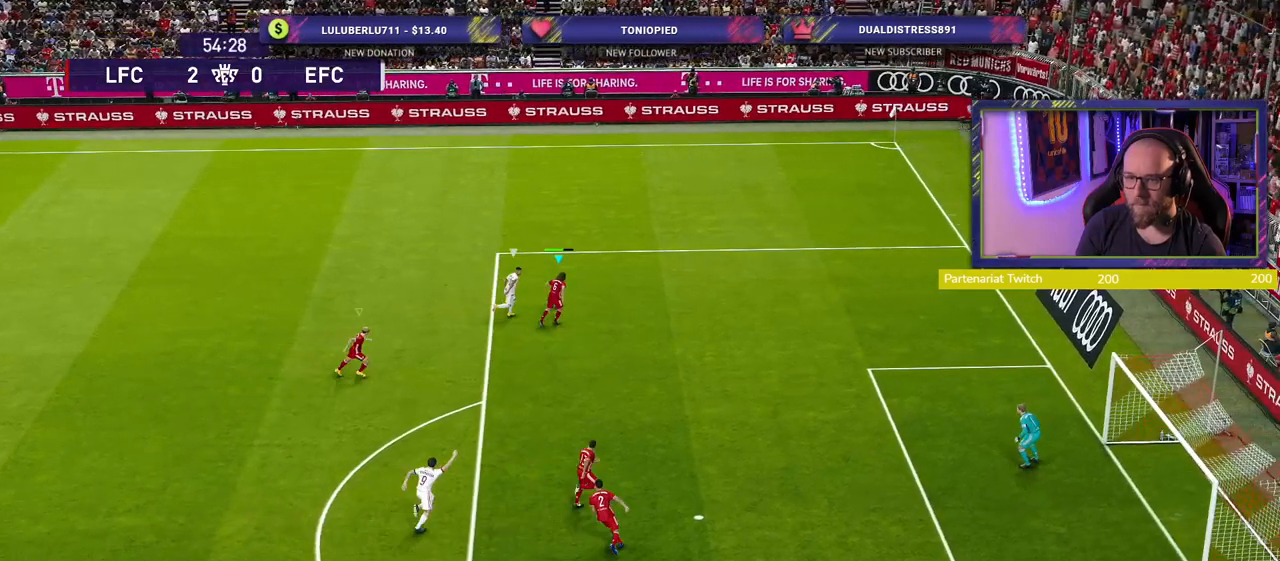
{"buttons": [], "left_stick": "up", "right_stick": "center", "events": [[40, "left_stick", "up"], [340, "CROSS", "up"]]}